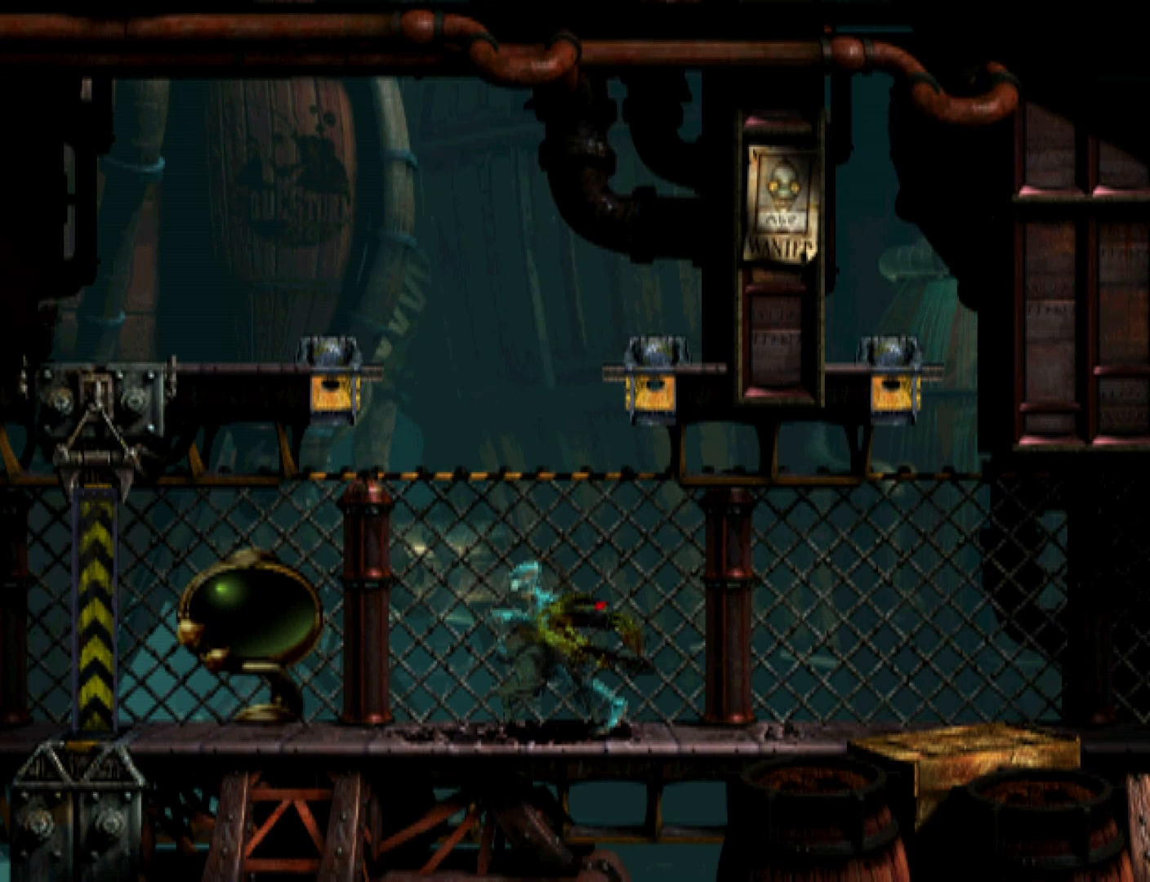
Gameplay with a controller (PlayStation layout); each line is a JSON object with the inputs held at the frame after it. "events" lists button and stick changes between this image and that frame as [ms after this image, input, new state], when the widget could be followed in between. Not read: left_stick right_stick.
{"buttons": ["TRIANGLE", "R1", "DPAD_UP", "DPAD_LEFT"], "events": [[67, "DPAD_UP", "down"]]}
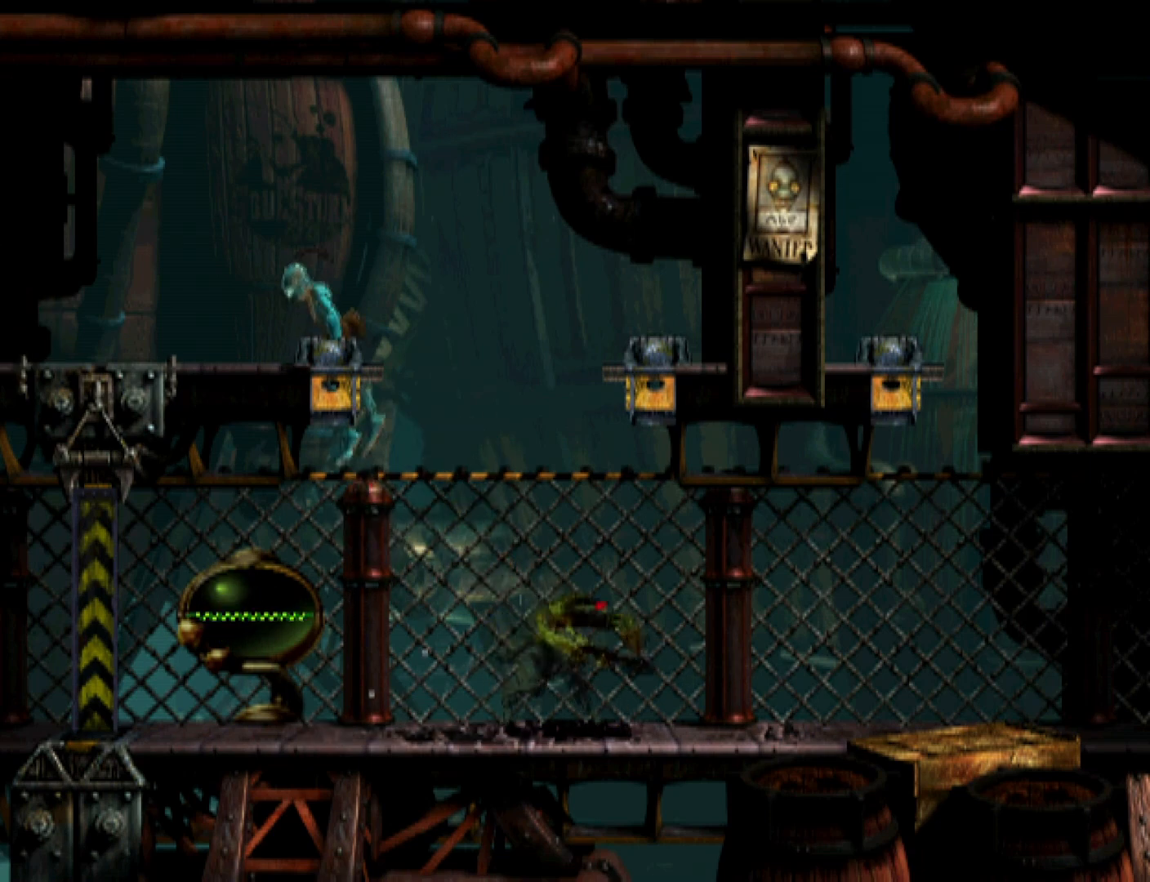
{"buttons": ["R1", "DPAD_LEFT"], "events": [[133, "DPAD_UP", "up"], [167, "DPAD_LEFT", "up"], [200, "DPAD_LEFT", "down"], [267, "TRIANGLE", "up"]]}
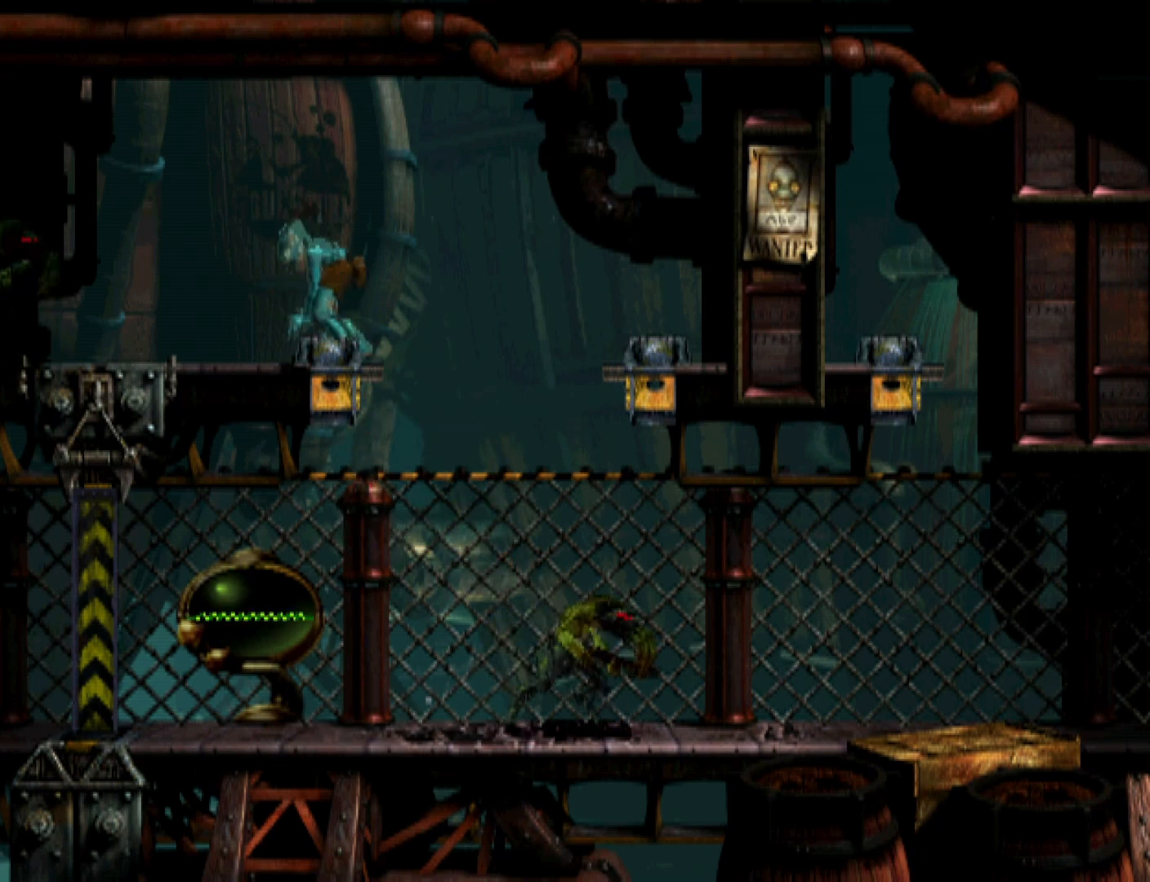
{"buttons": ["R1", "DPAD_LEFT"], "events": []}
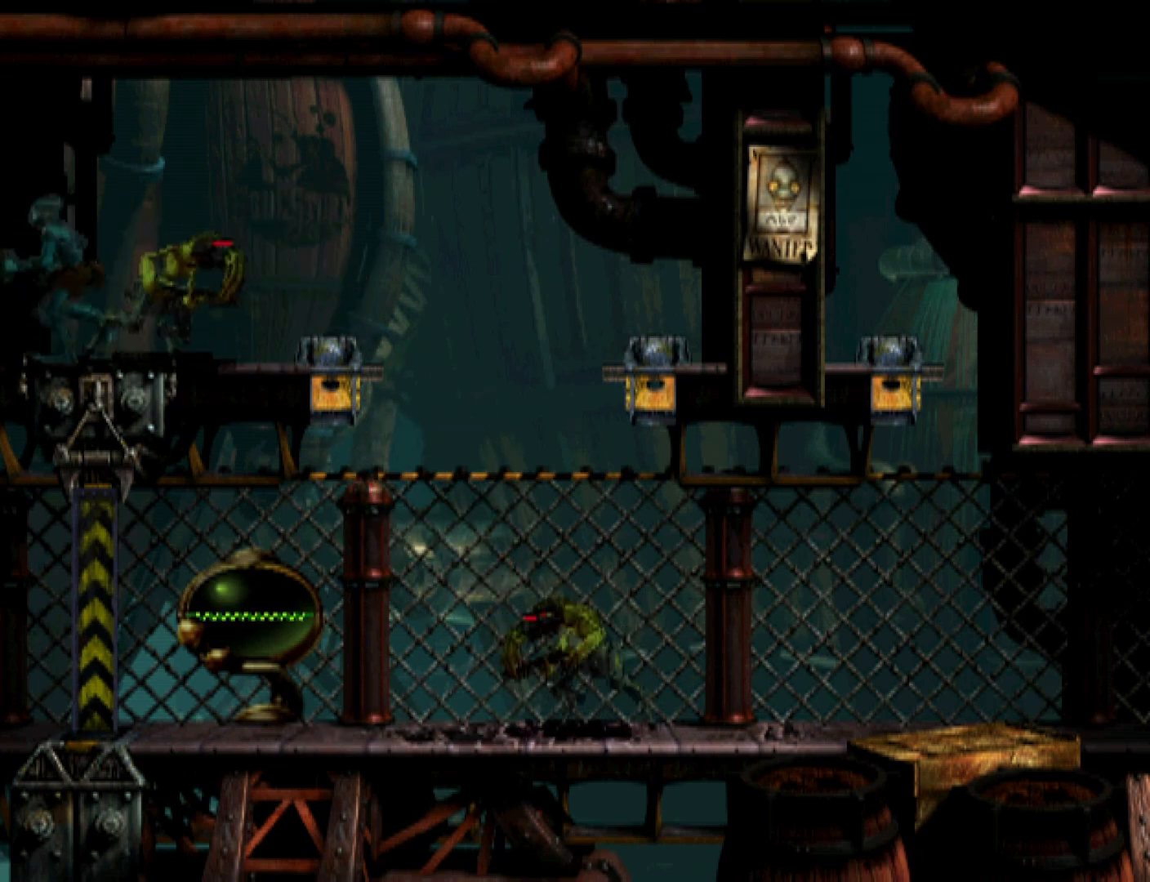
{"buttons": ["R1", "DPAD_LEFT"], "events": []}
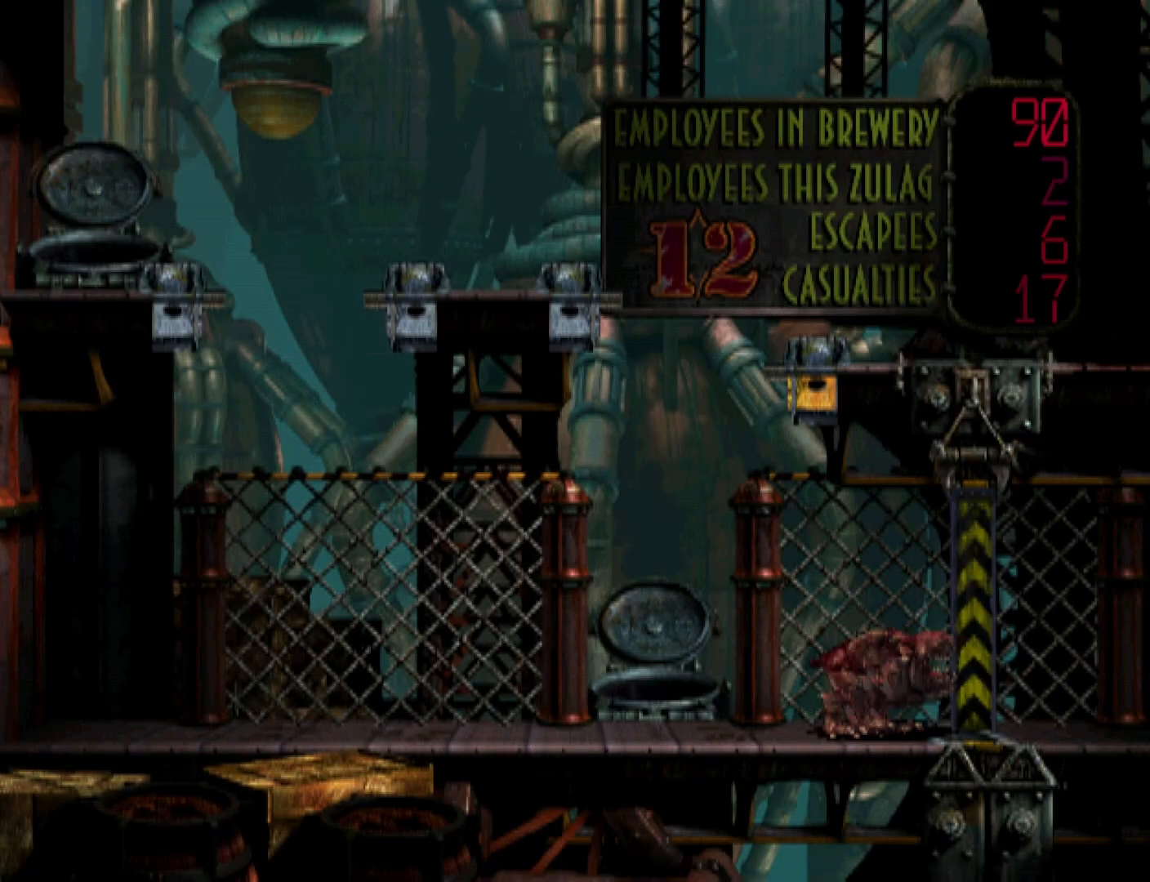
{"buttons": ["TRIANGLE", "R1", "DPAD_LEFT"], "events": [[467, "TRIANGLE", "down"]]}
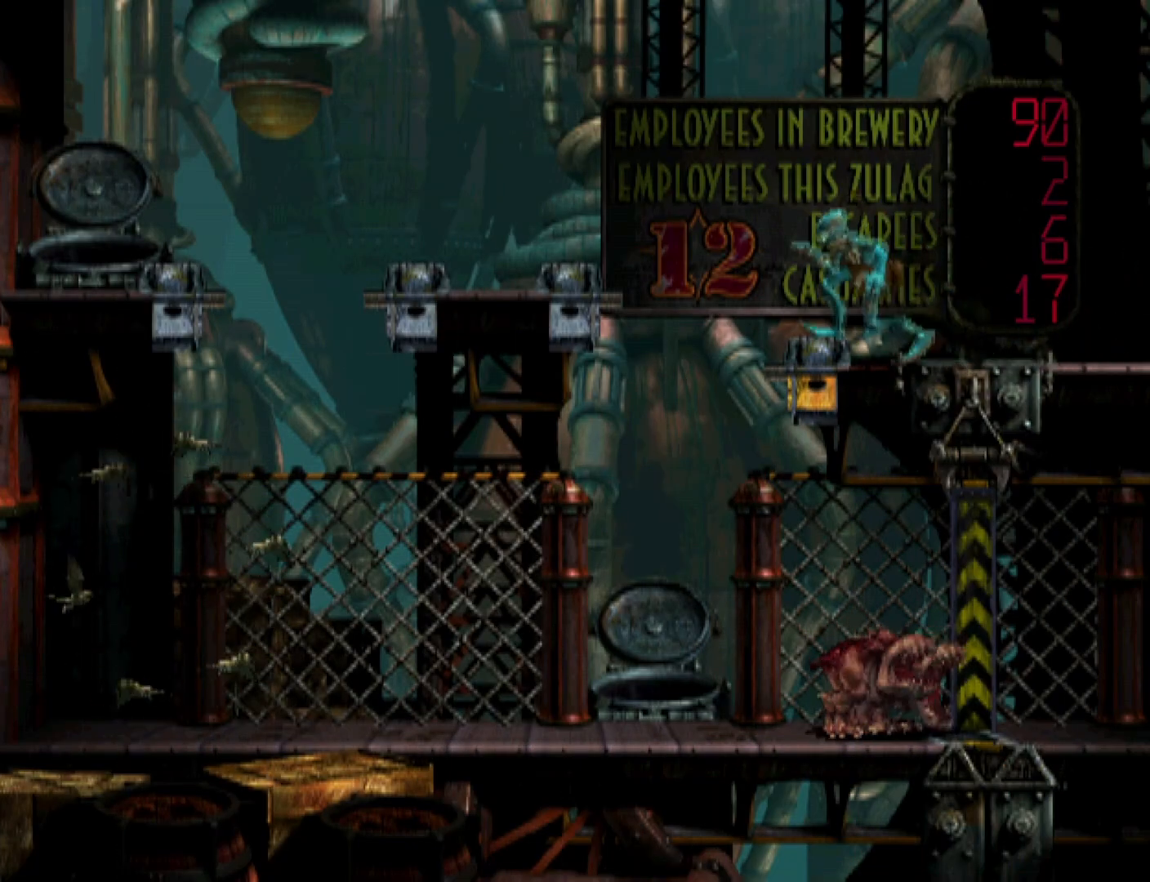
{"buttons": ["TRIANGLE", "R1", "DPAD_LEFT"], "events": []}
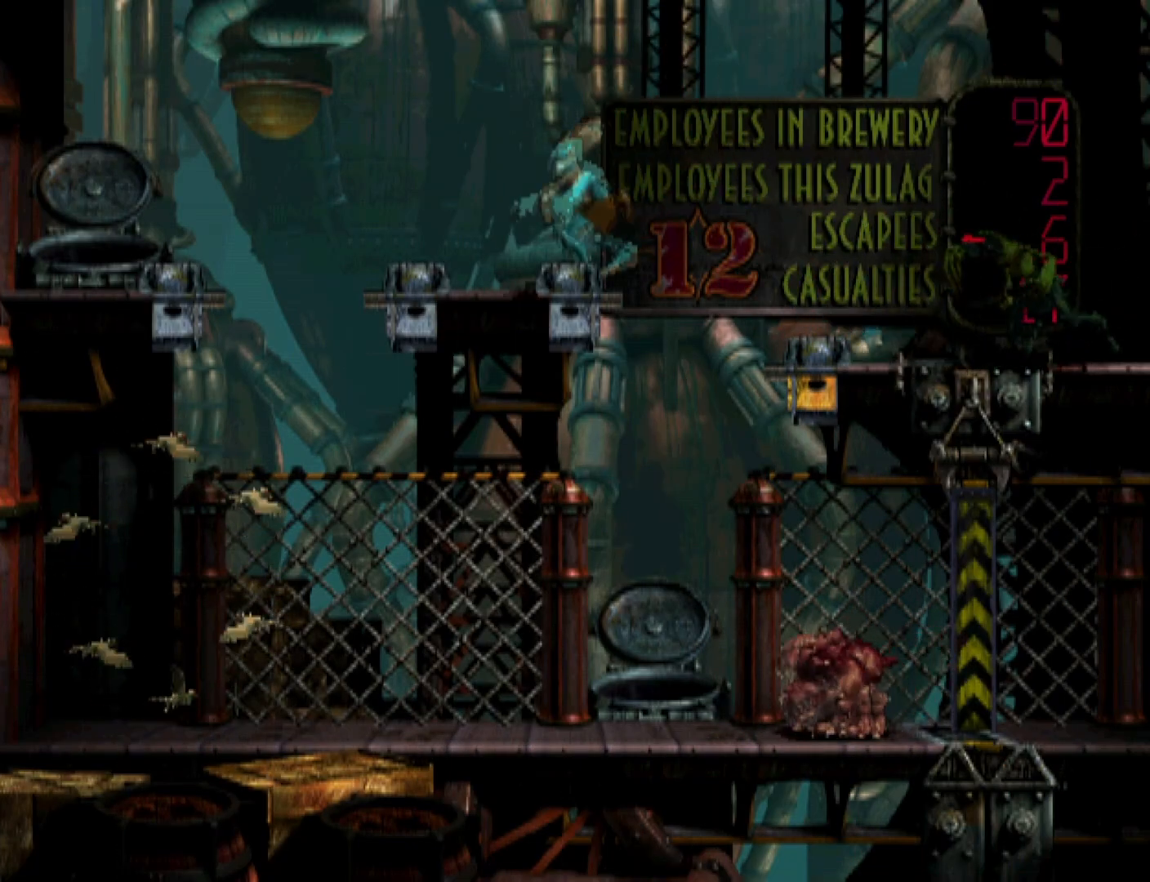
{"buttons": [], "events": [[467, "DPAD_LEFT", "up"], [467, "R1", "up"], [467, "TRIANGLE", "up"]]}
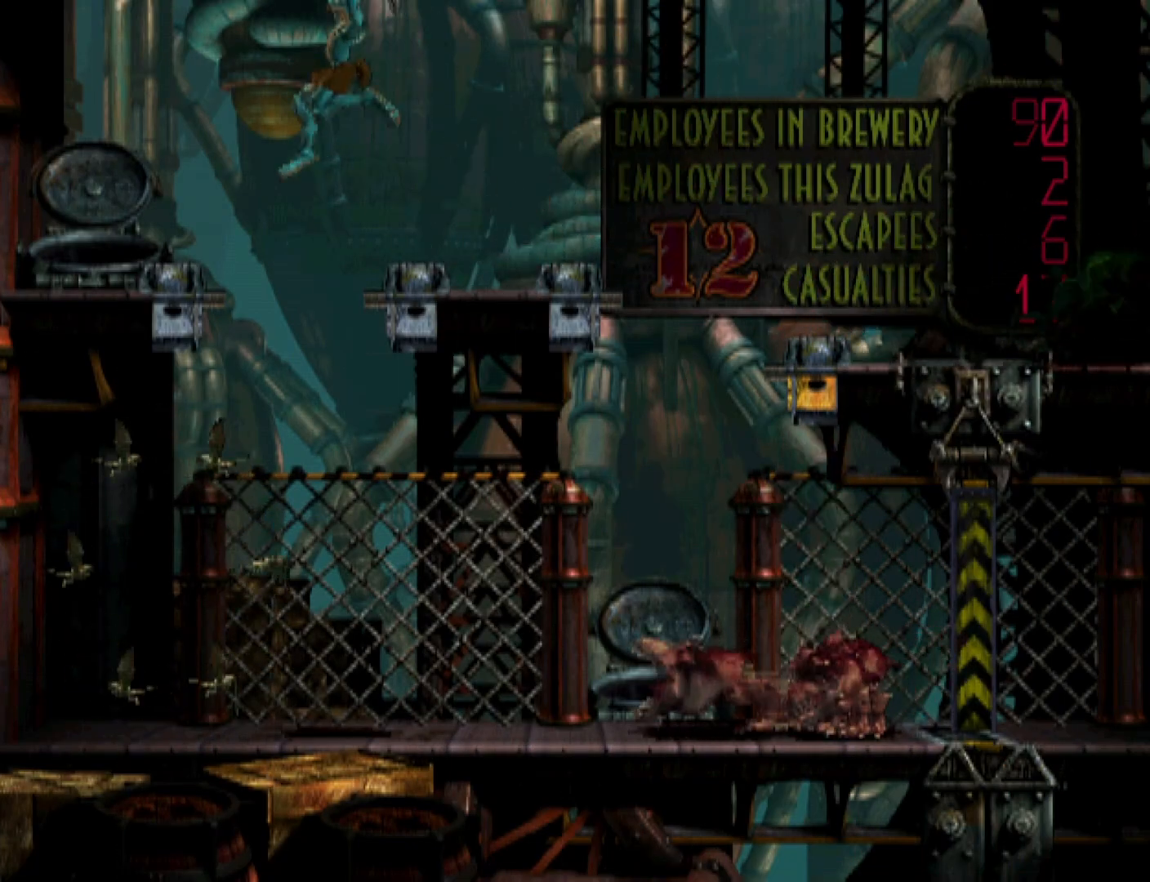
{"buttons": ["DPAD_UP"], "events": [[100, "DPAD_UP", "down"]]}
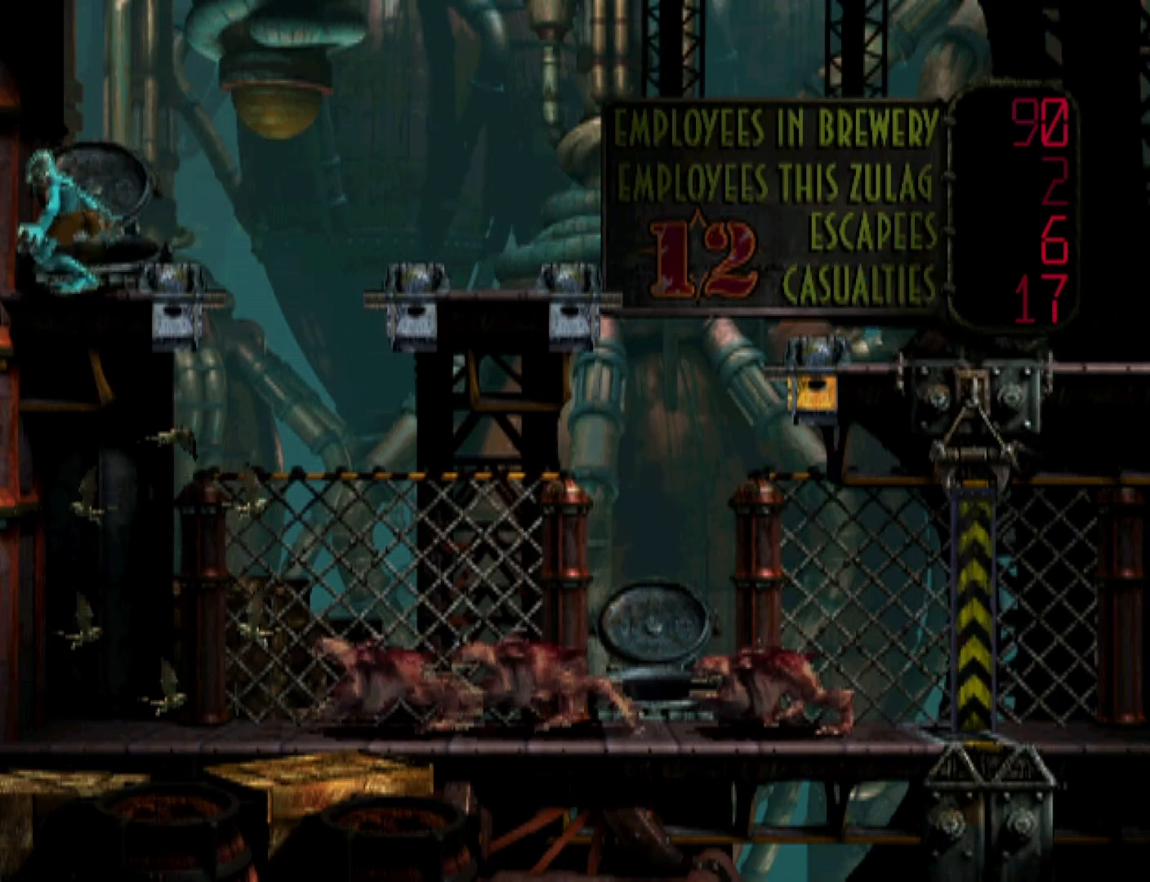
{"buttons": [], "events": [[333, "DPAD_UP", "up"]]}
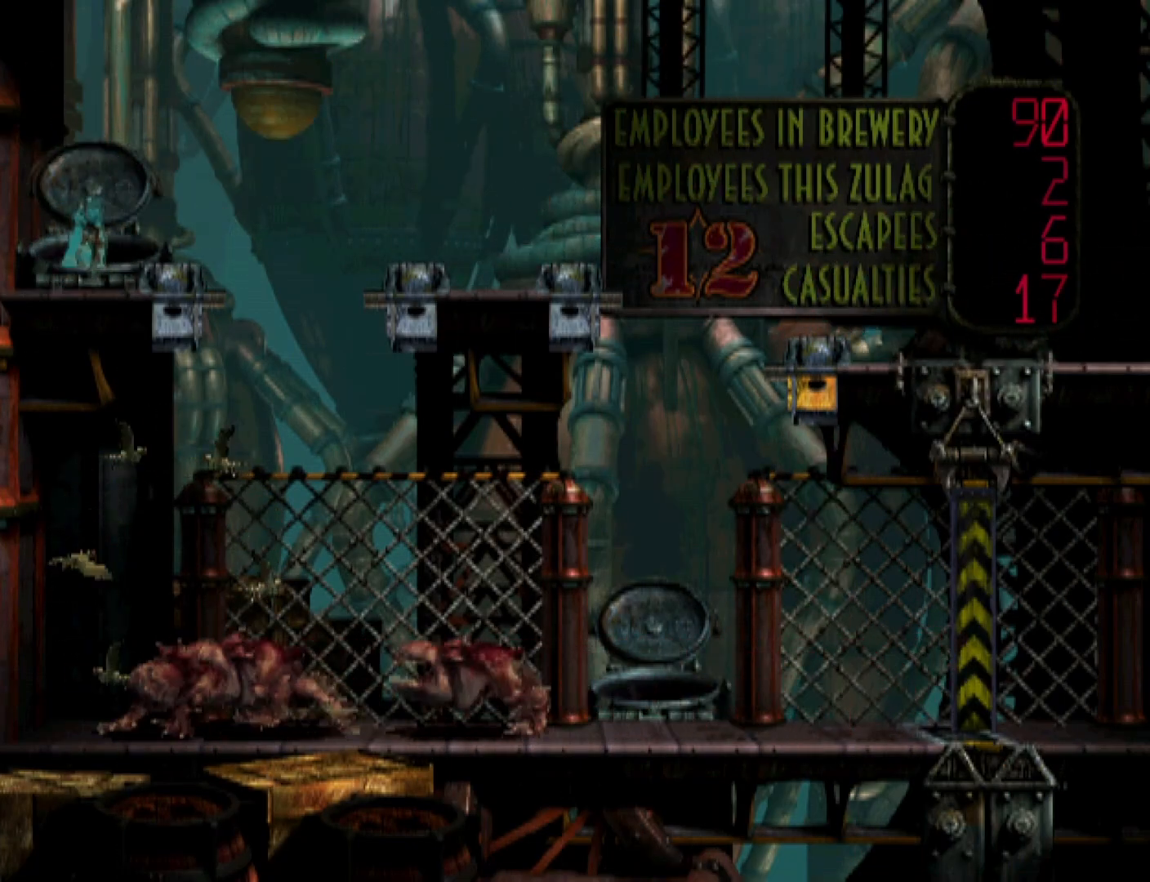
{"buttons": ["DPAD_RIGHT"], "events": [[333, "DPAD_RIGHT", "down"]]}
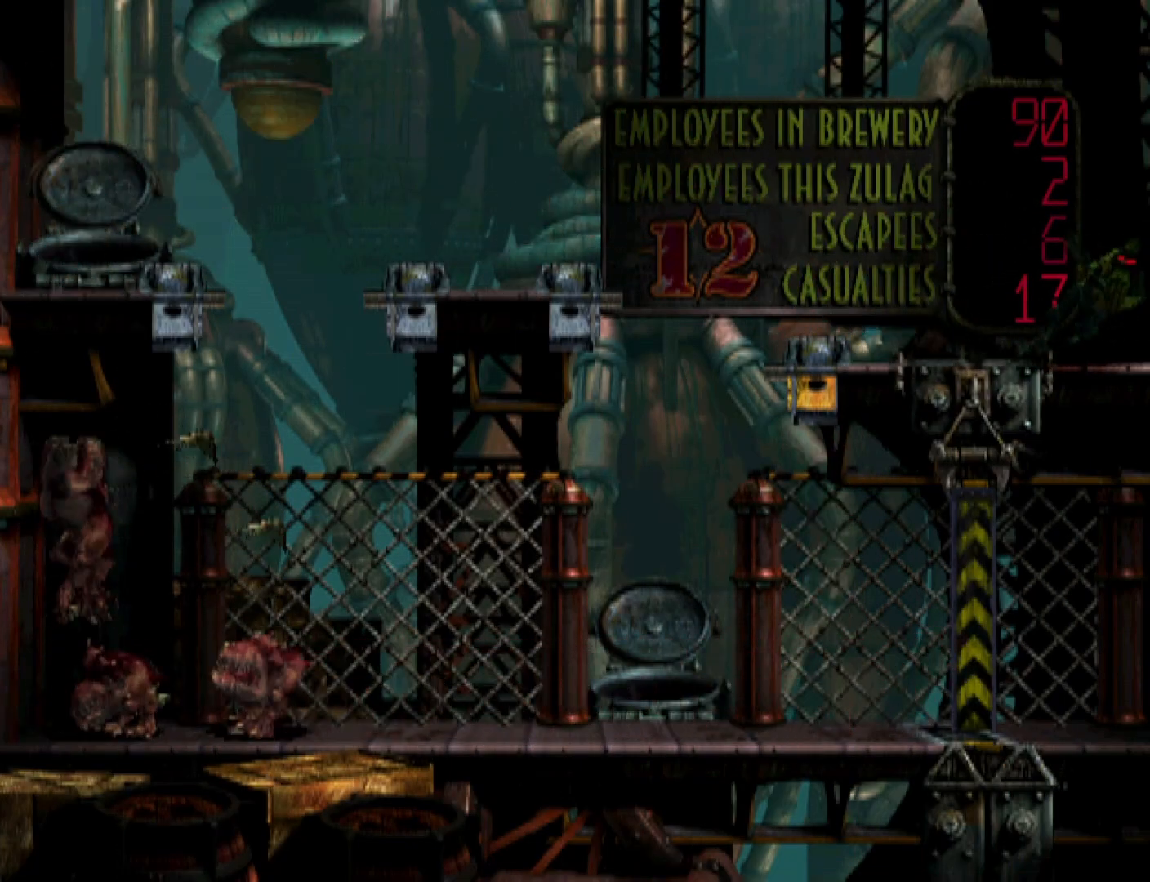
{"buttons": ["DPAD_RIGHT"], "events": []}
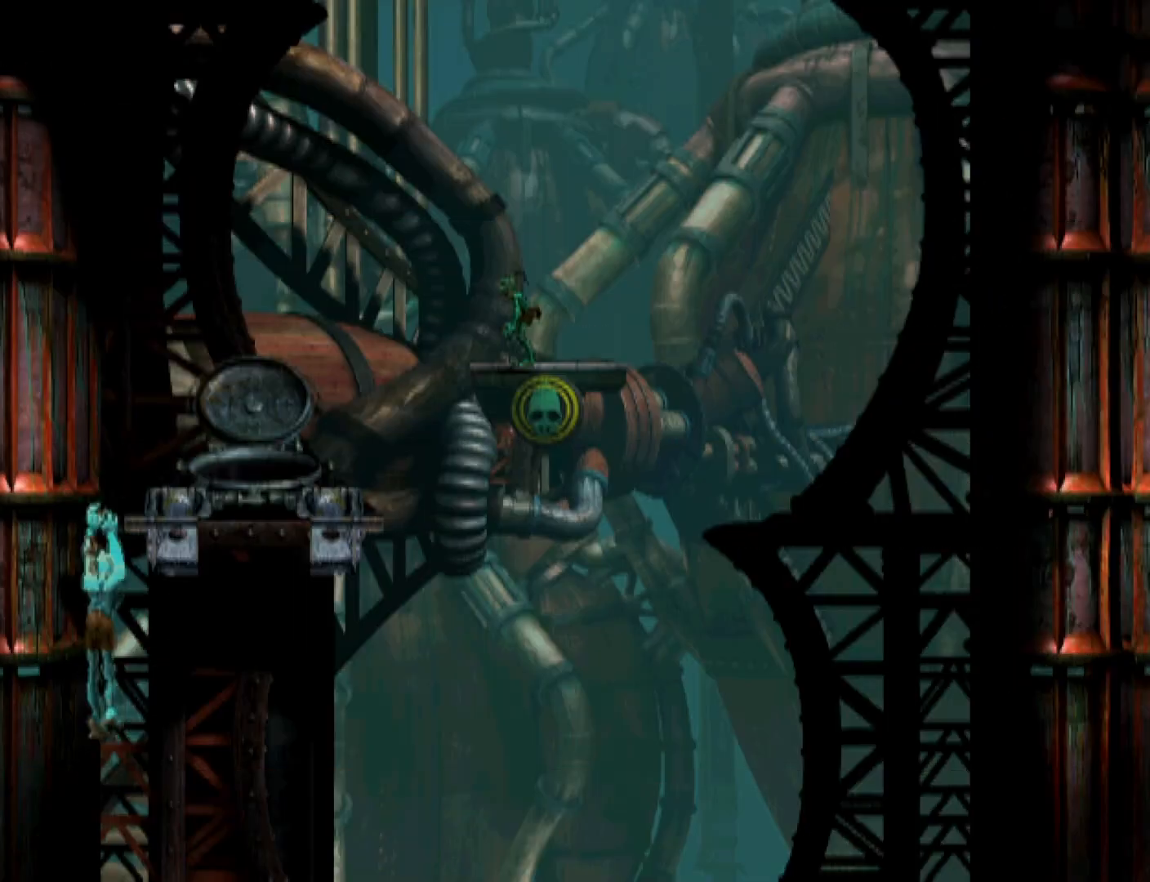
{"buttons": ["DPAD_RIGHT"], "events": []}
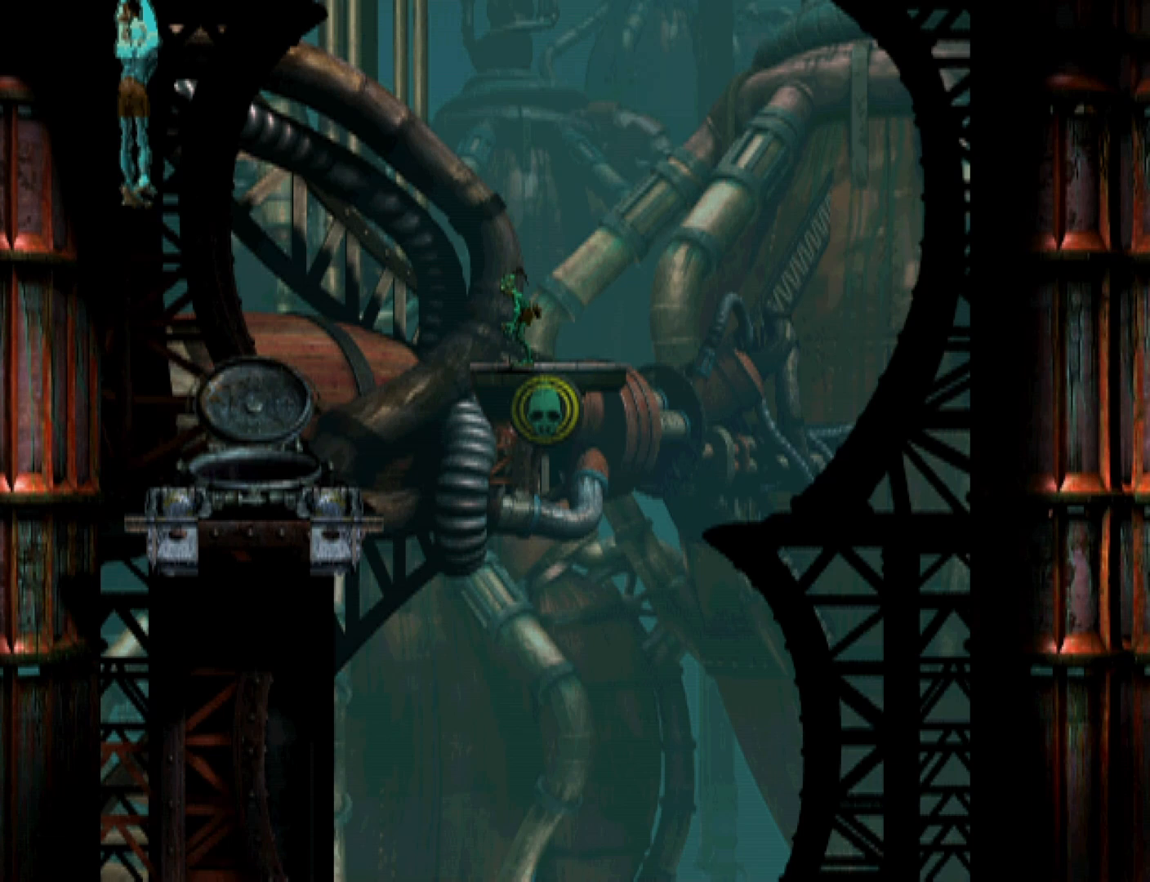
{"buttons": ["DPAD_UP"], "events": [[400, "DPAD_RIGHT", "up"], [467, "DPAD_UP", "down"]]}
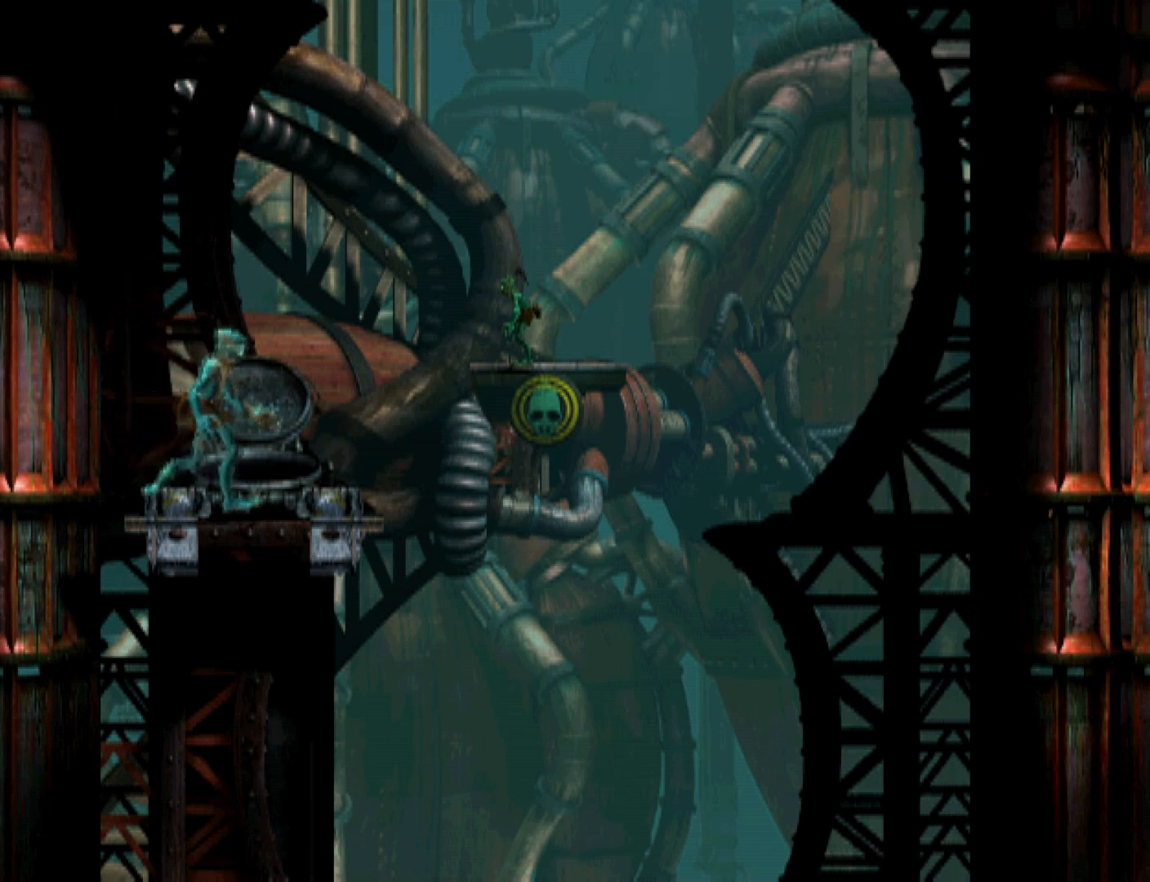
{"buttons": [], "events": [[433, "DPAD_UP", "up"]]}
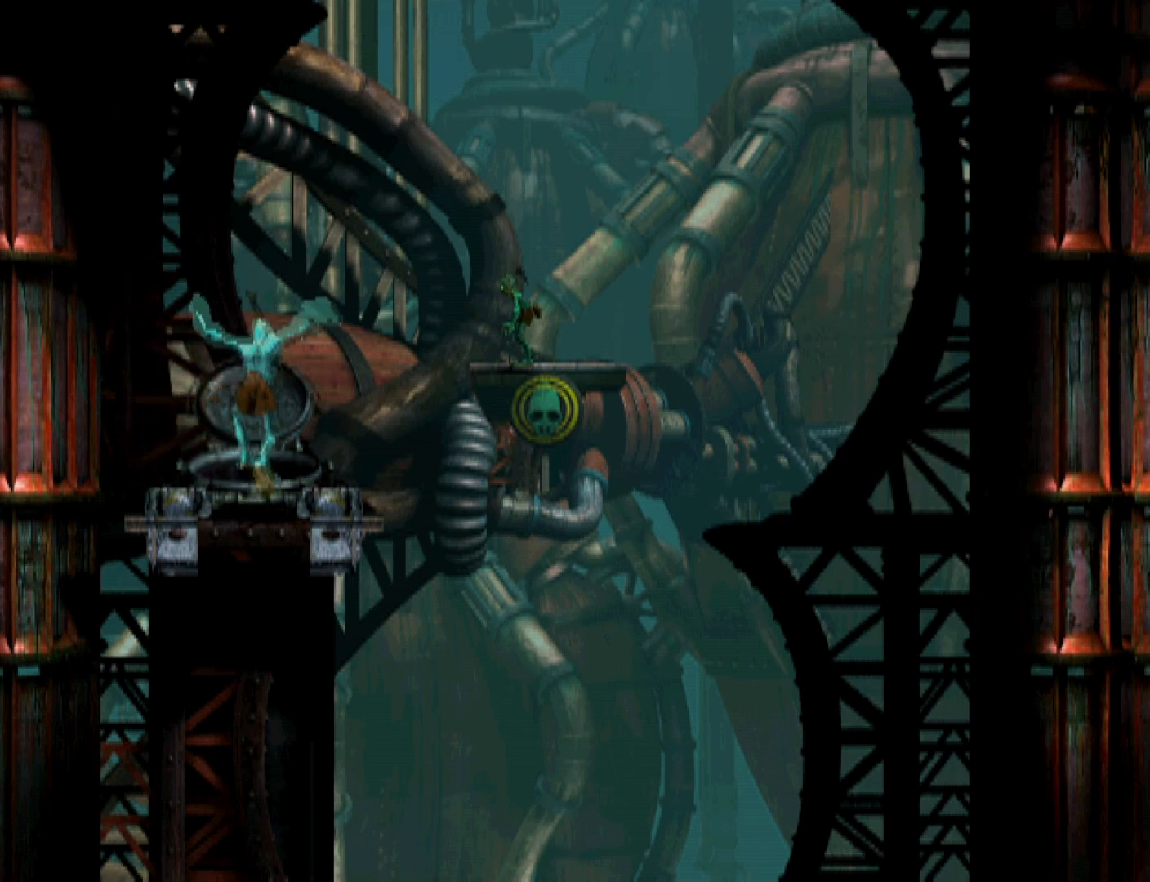
{"buttons": ["R1", "DPAD_RIGHT"], "events": [[67, "DPAD_RIGHT", "down"], [100, "R1", "down"]]}
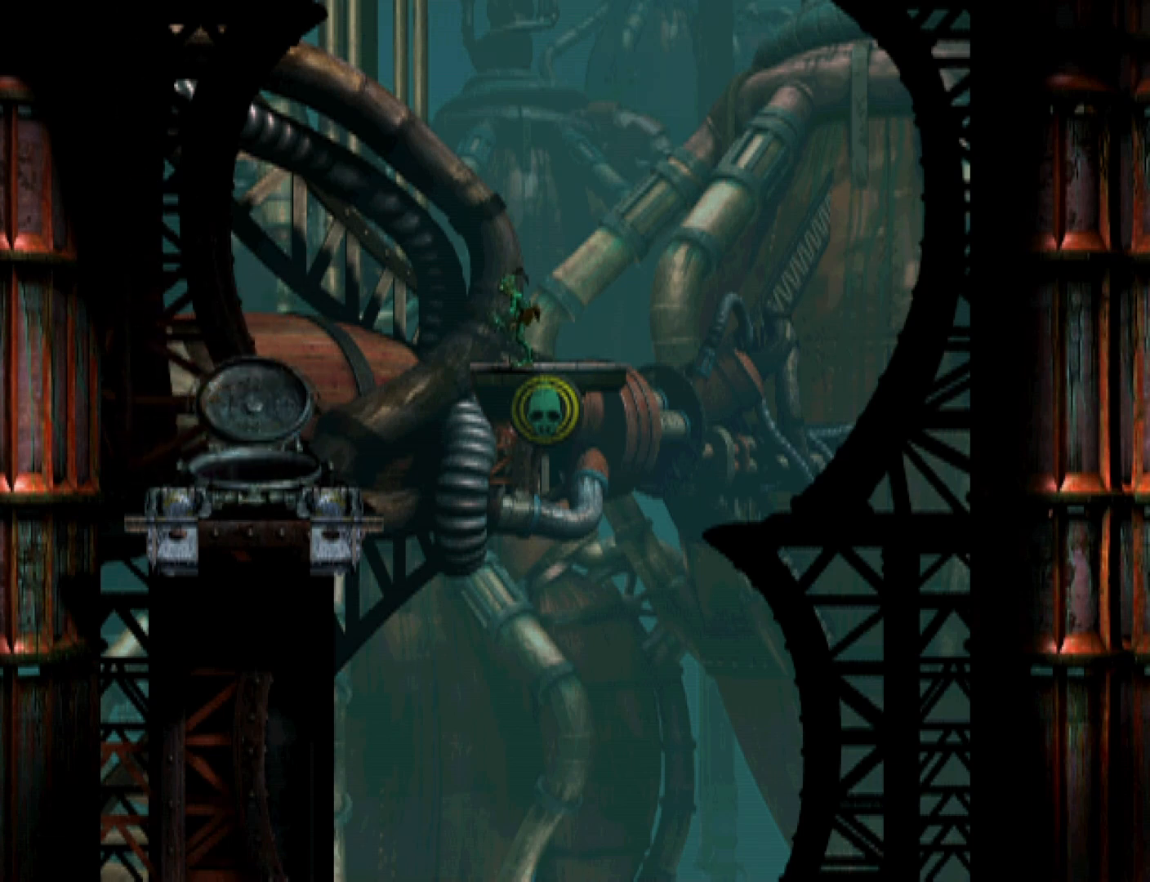
{"buttons": ["R1", "DPAD_RIGHT"], "events": []}
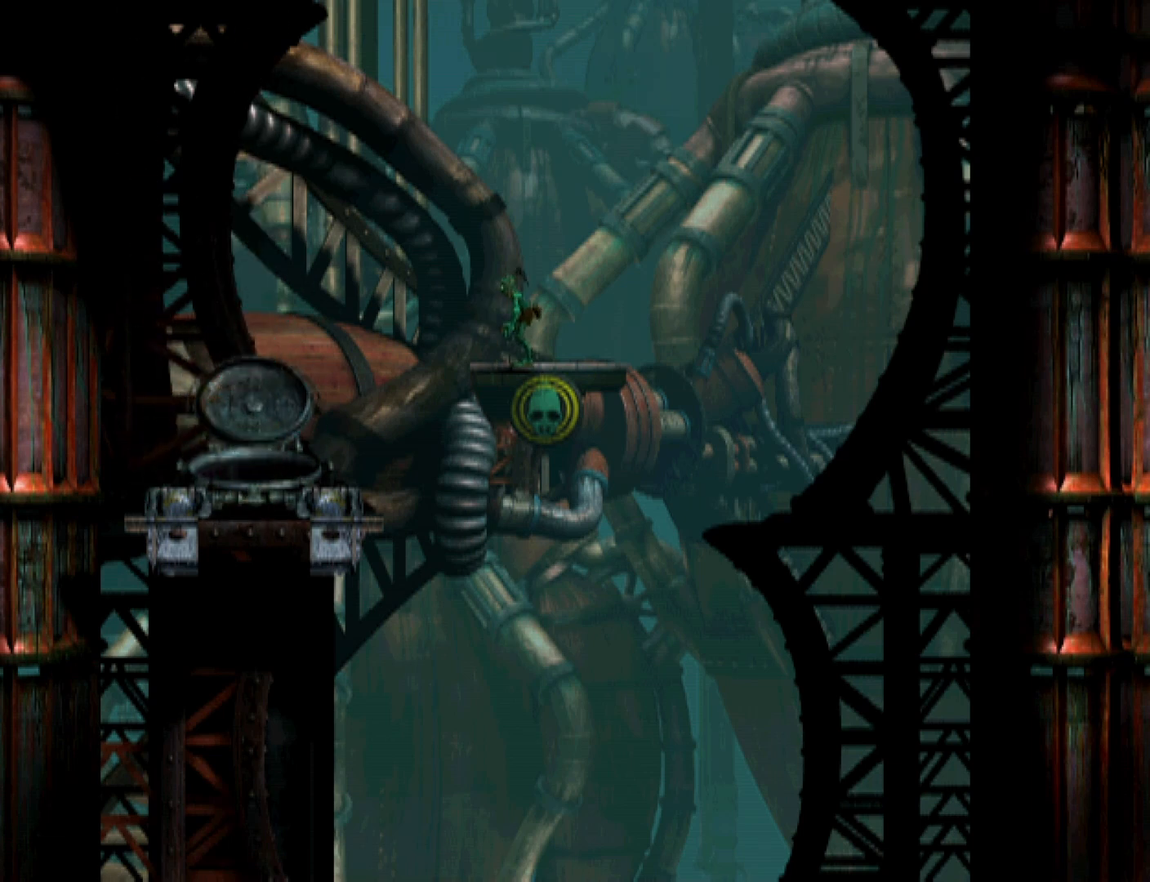
{"buttons": ["R1", "DPAD_RIGHT"], "events": []}
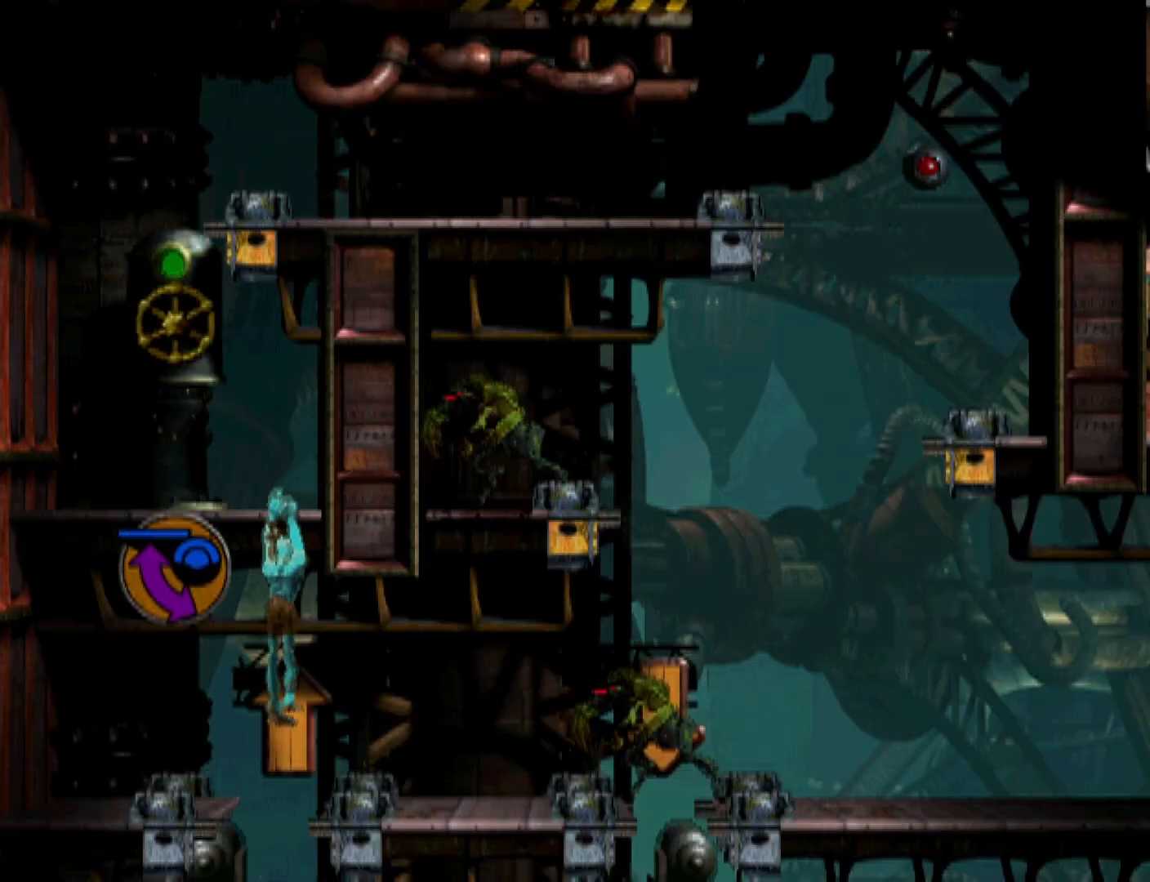
{"buttons": ["R1", "DPAD_RIGHT"], "events": []}
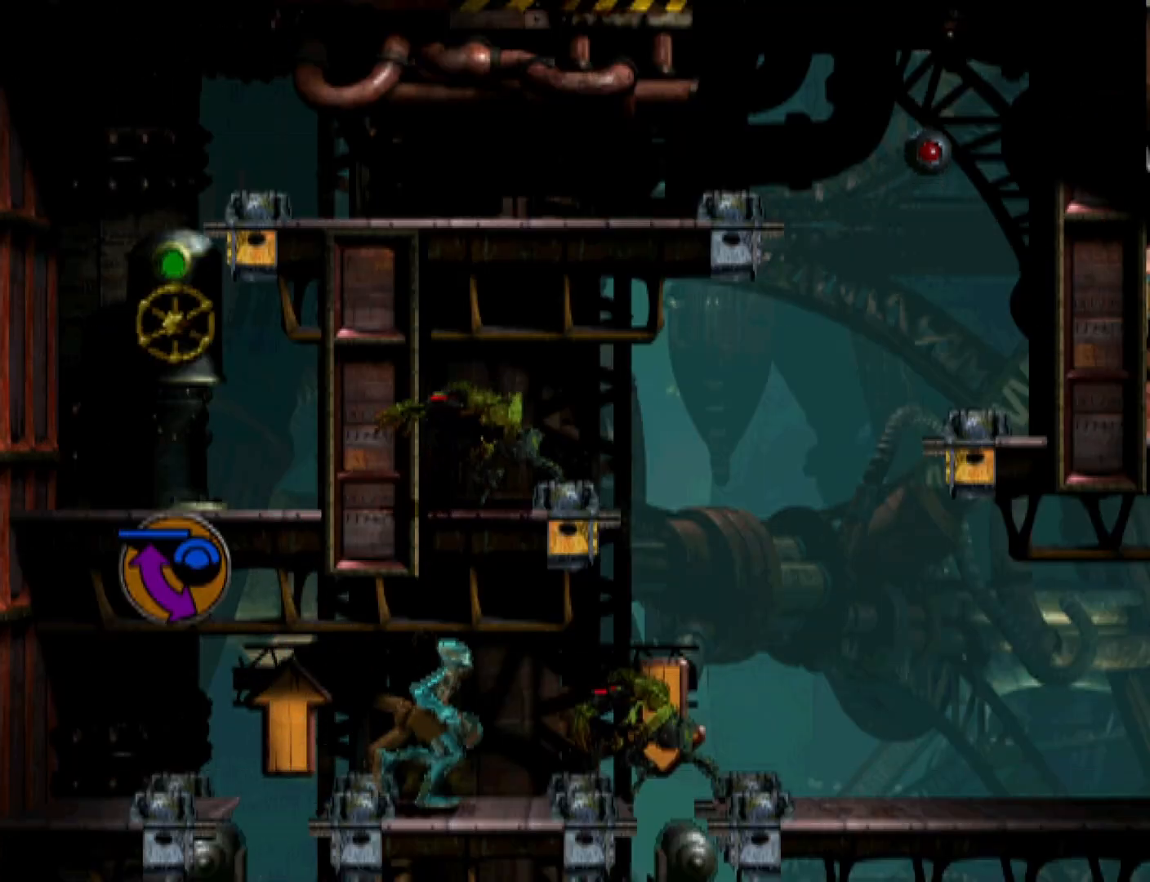
{"buttons": ["R1", "DPAD_RIGHT"], "events": [[67, "TRIANGLE", "down"], [500, "TRIANGLE", "up"]]}
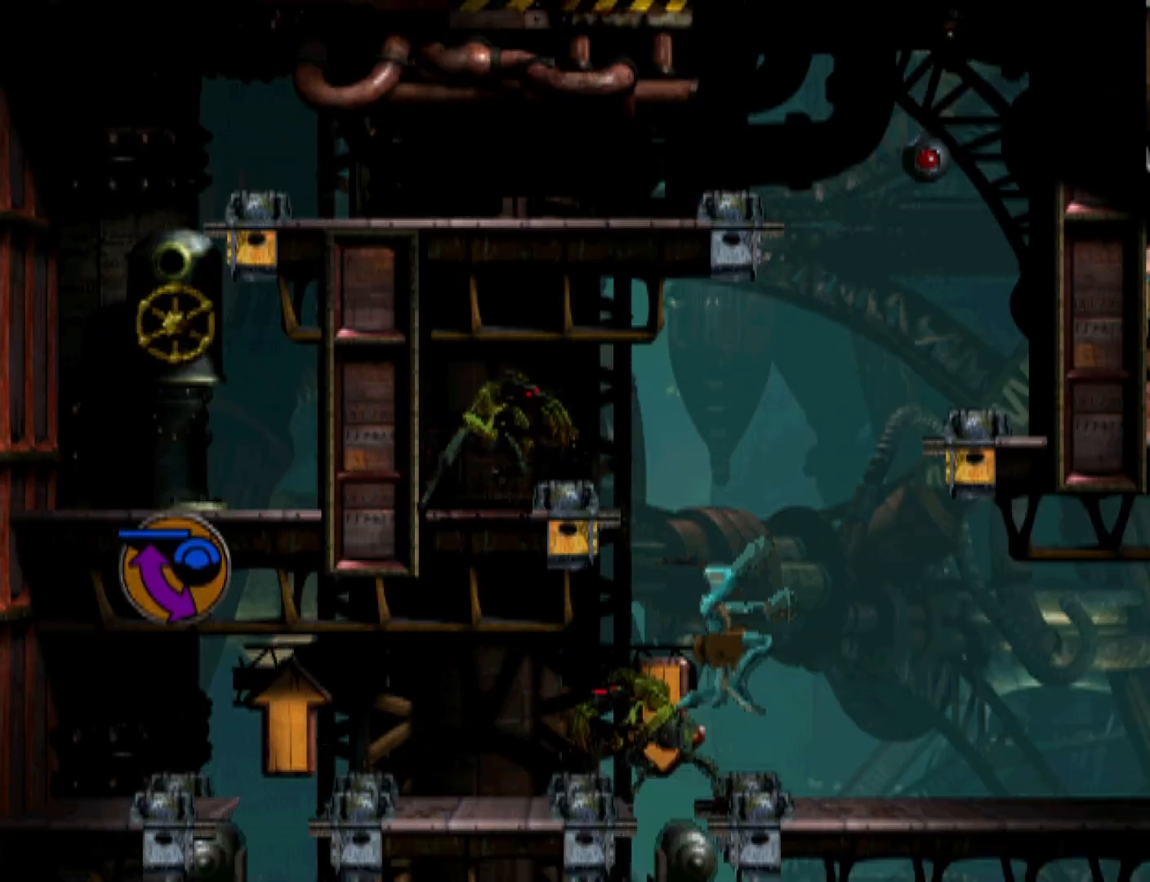
{"buttons": ["CROSS", "R1", "DPAD_RIGHT"], "events": [[467, "CROSS", "down"]]}
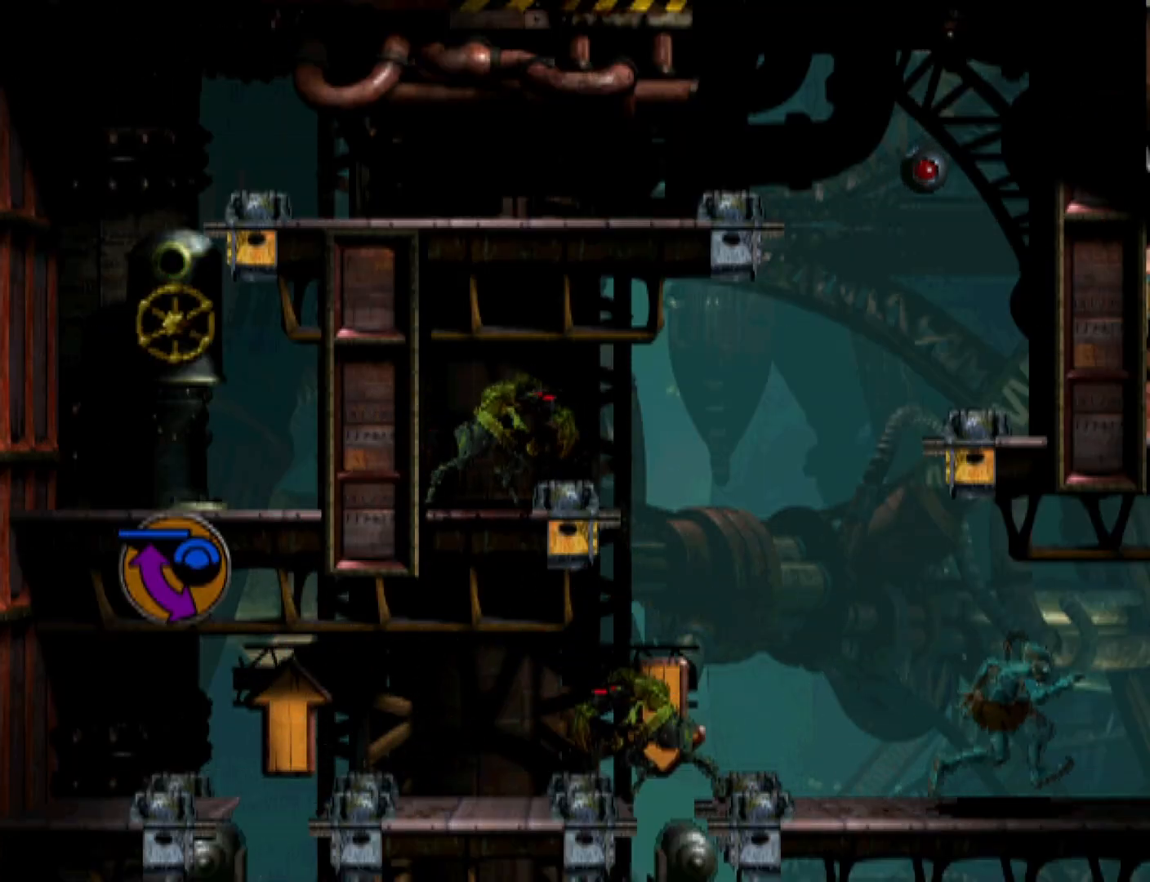
{"buttons": ["CROSS", "R1", "DPAD_RIGHT"], "events": []}
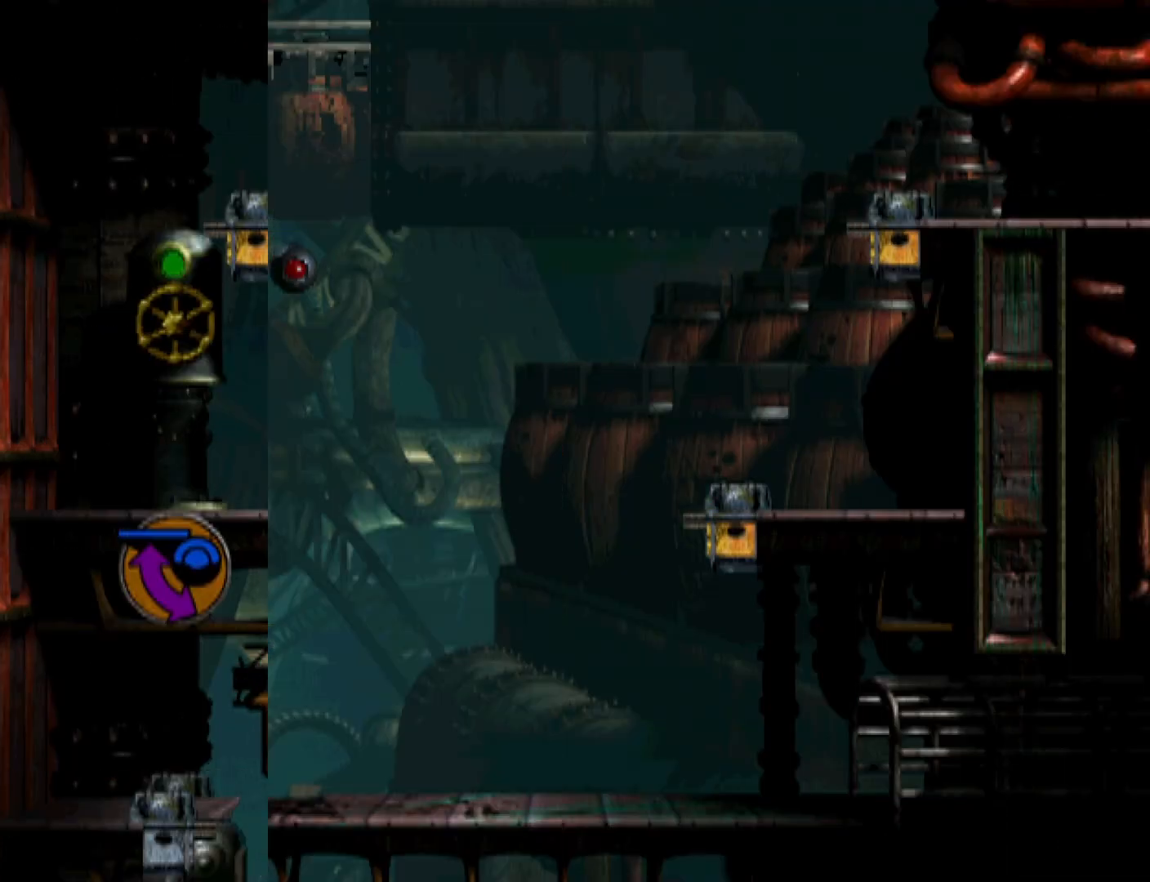
{"buttons": ["CROSS", "R1", "DPAD_RIGHT"], "events": []}
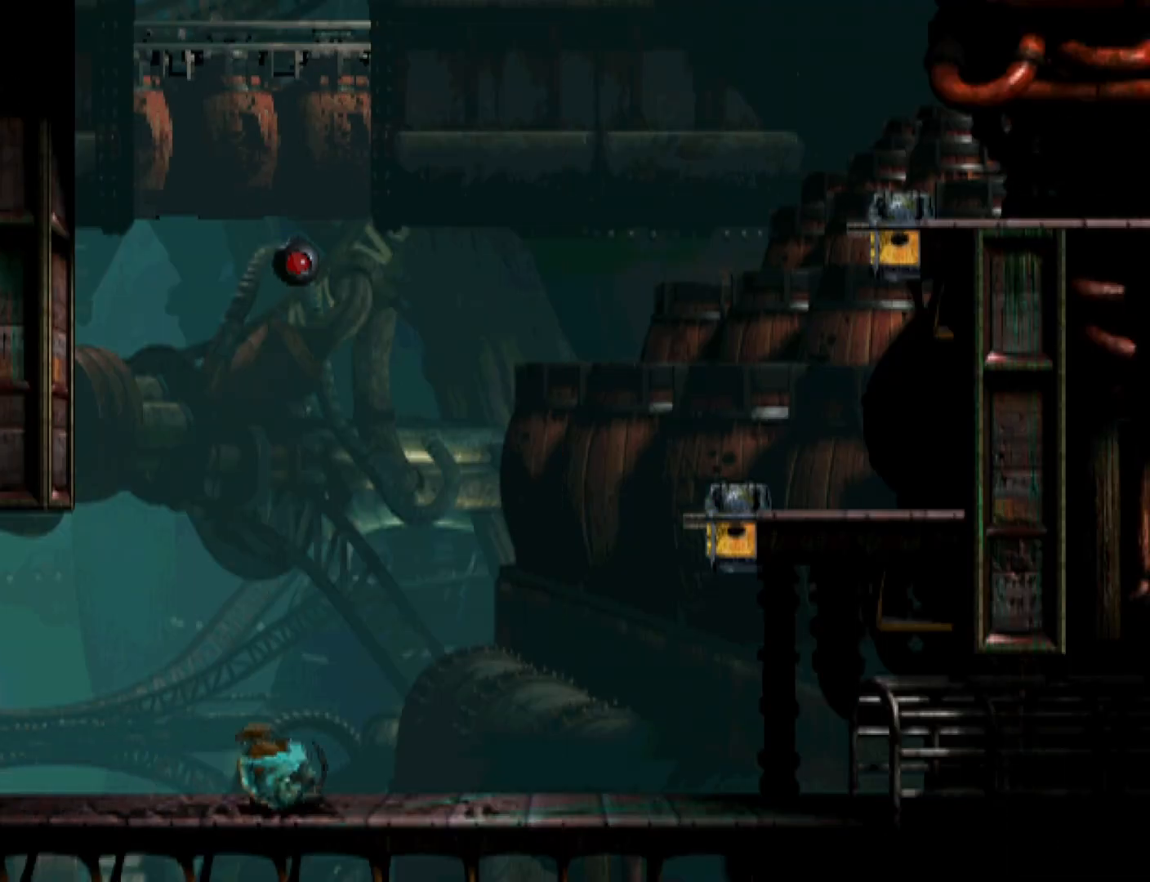
{"buttons": ["CROSS", "R1", "DPAD_RIGHT"], "events": []}
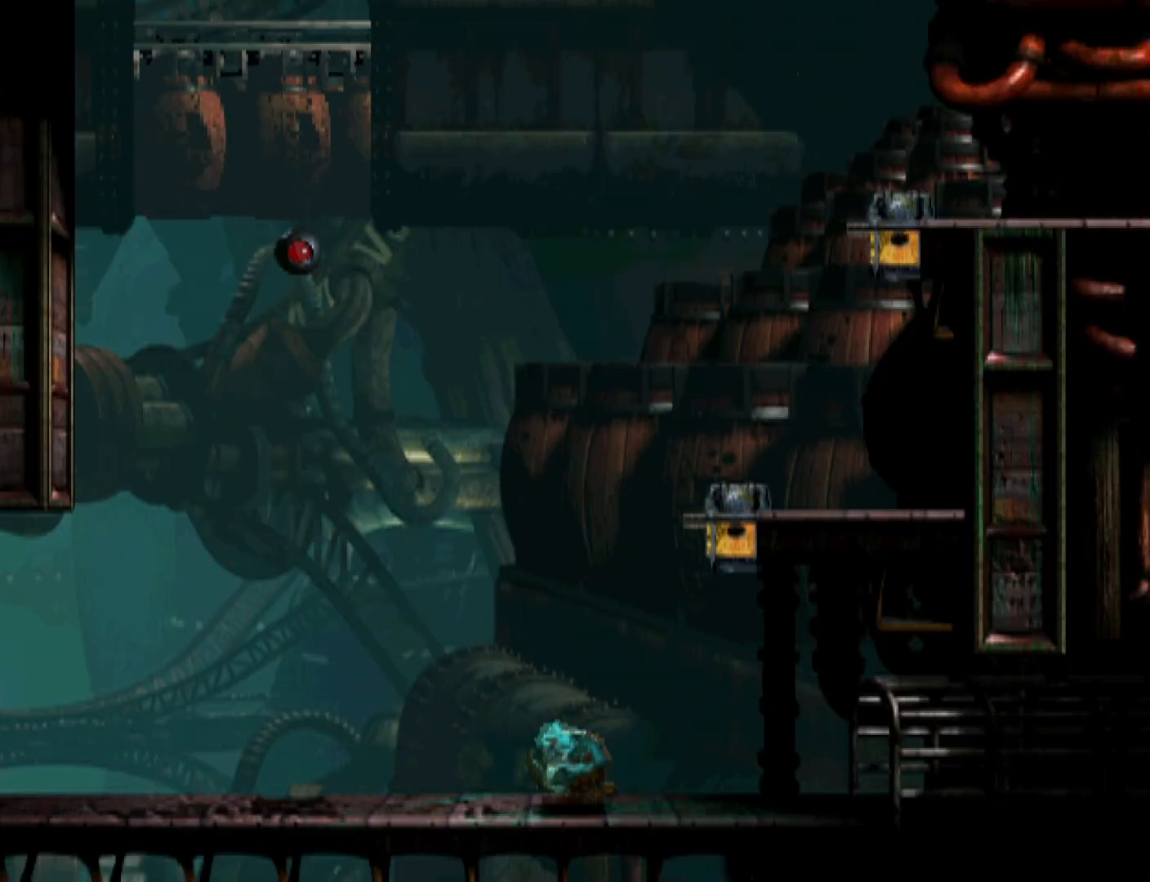
{"buttons": ["CROSS", "R1", "DPAD_RIGHT"], "events": []}
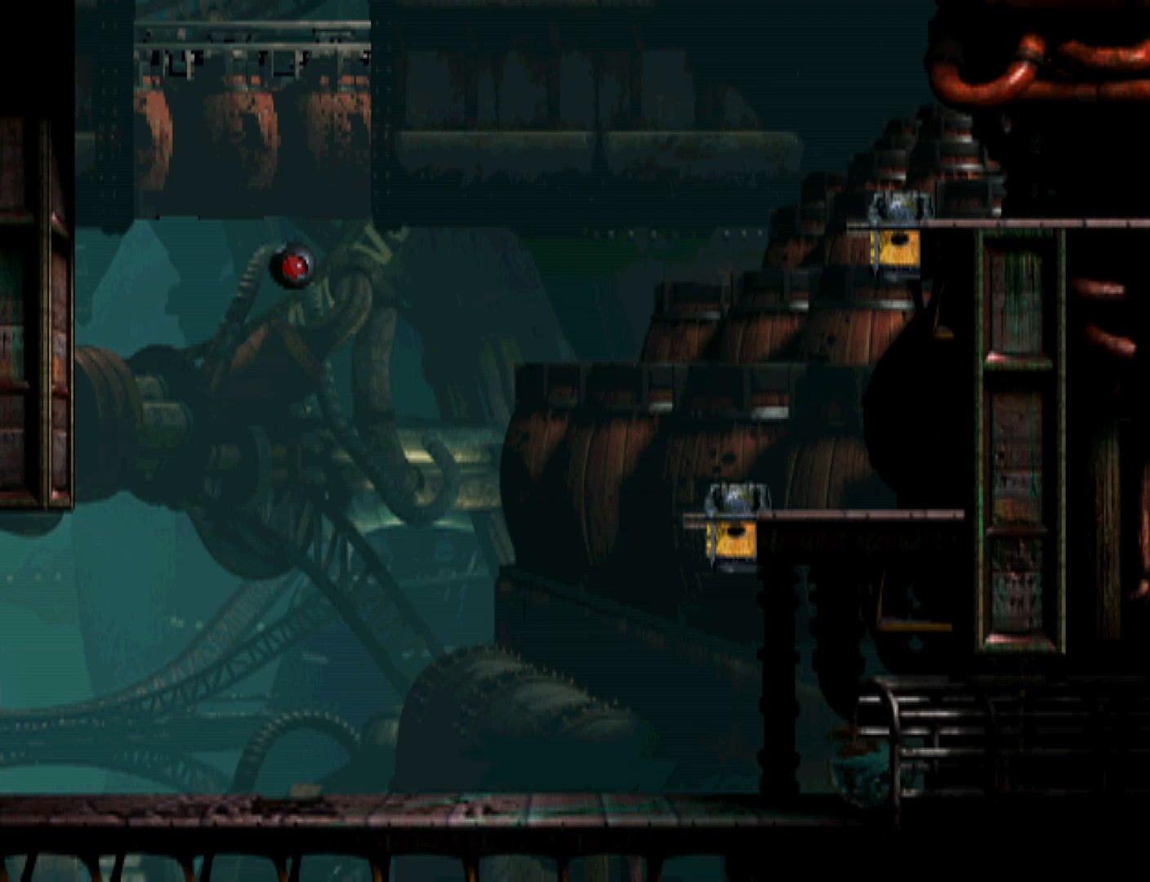
{"buttons": ["R1", "DPAD_RIGHT"], "events": [[467, "CROSS", "up"]]}
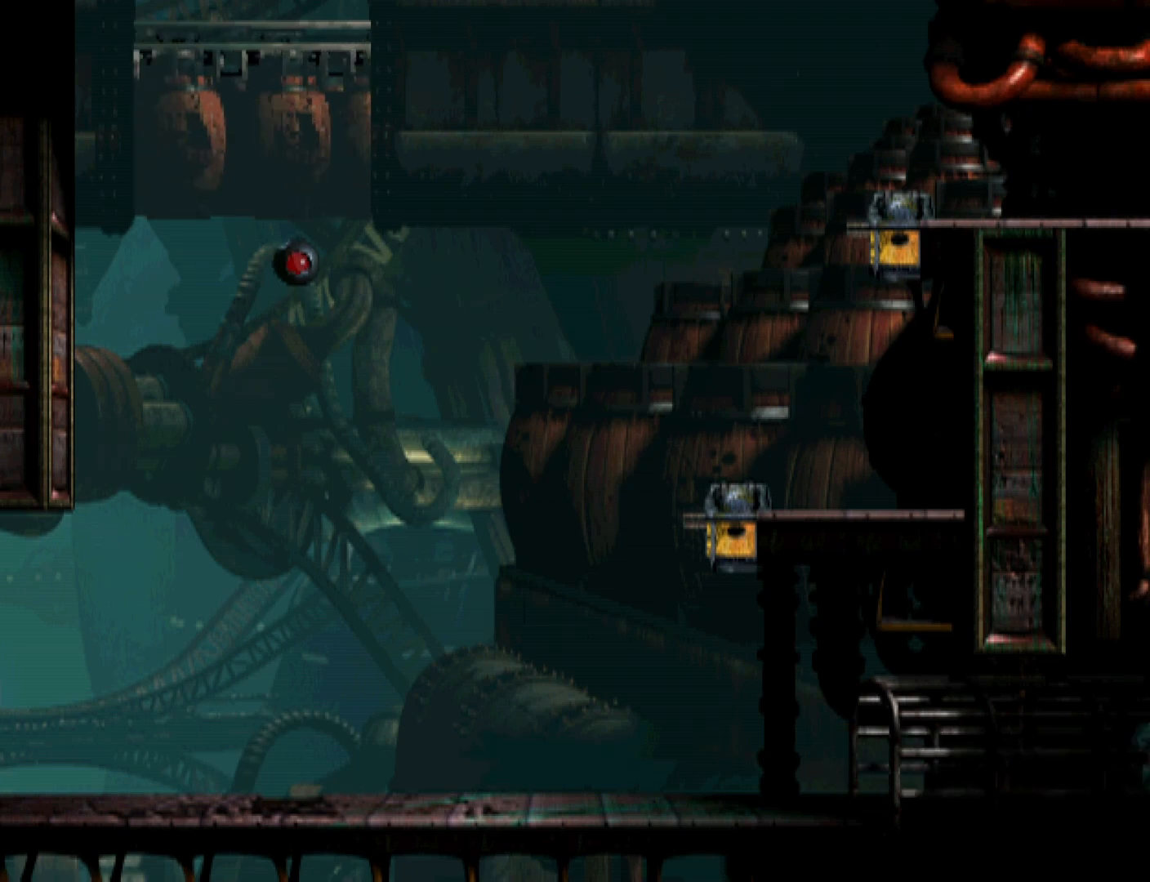
{"buttons": ["R1", "DPAD_RIGHT"], "events": []}
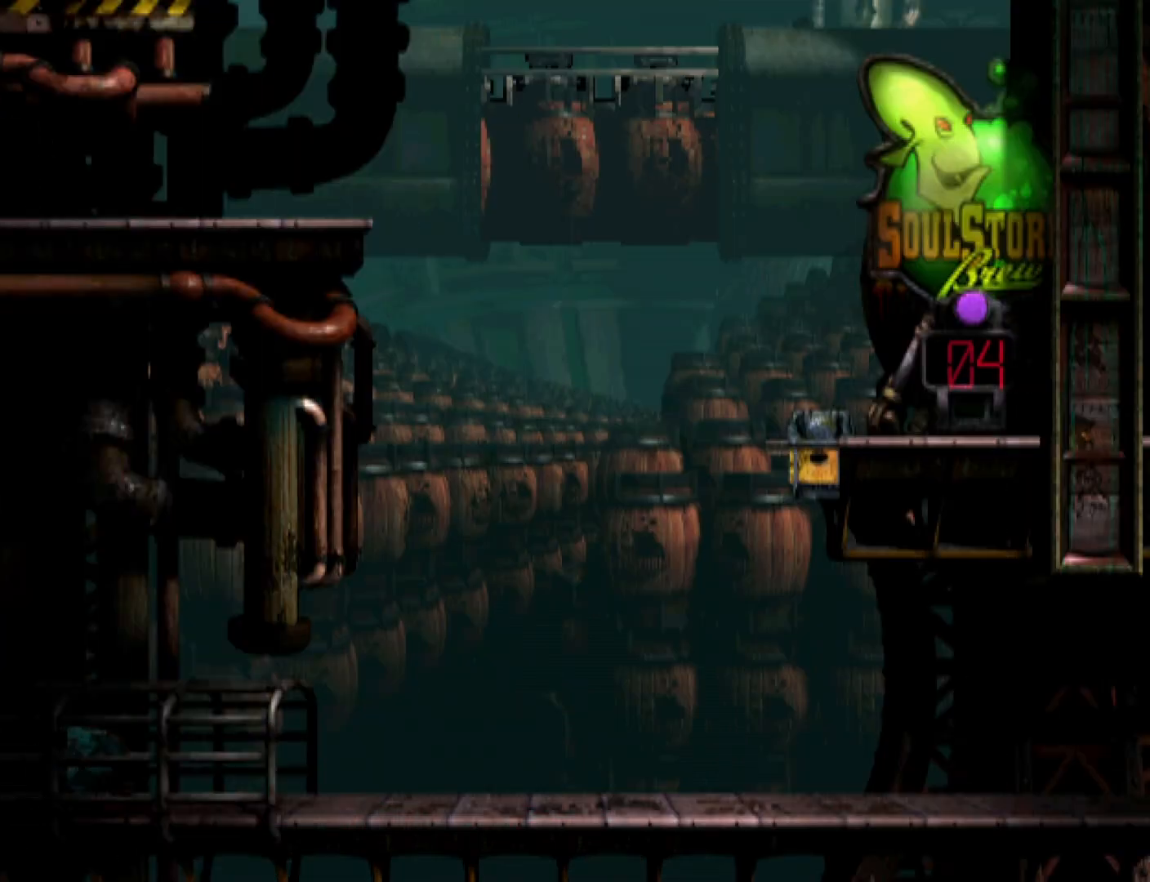
{"buttons": ["R1", "DPAD_RIGHT"], "events": []}
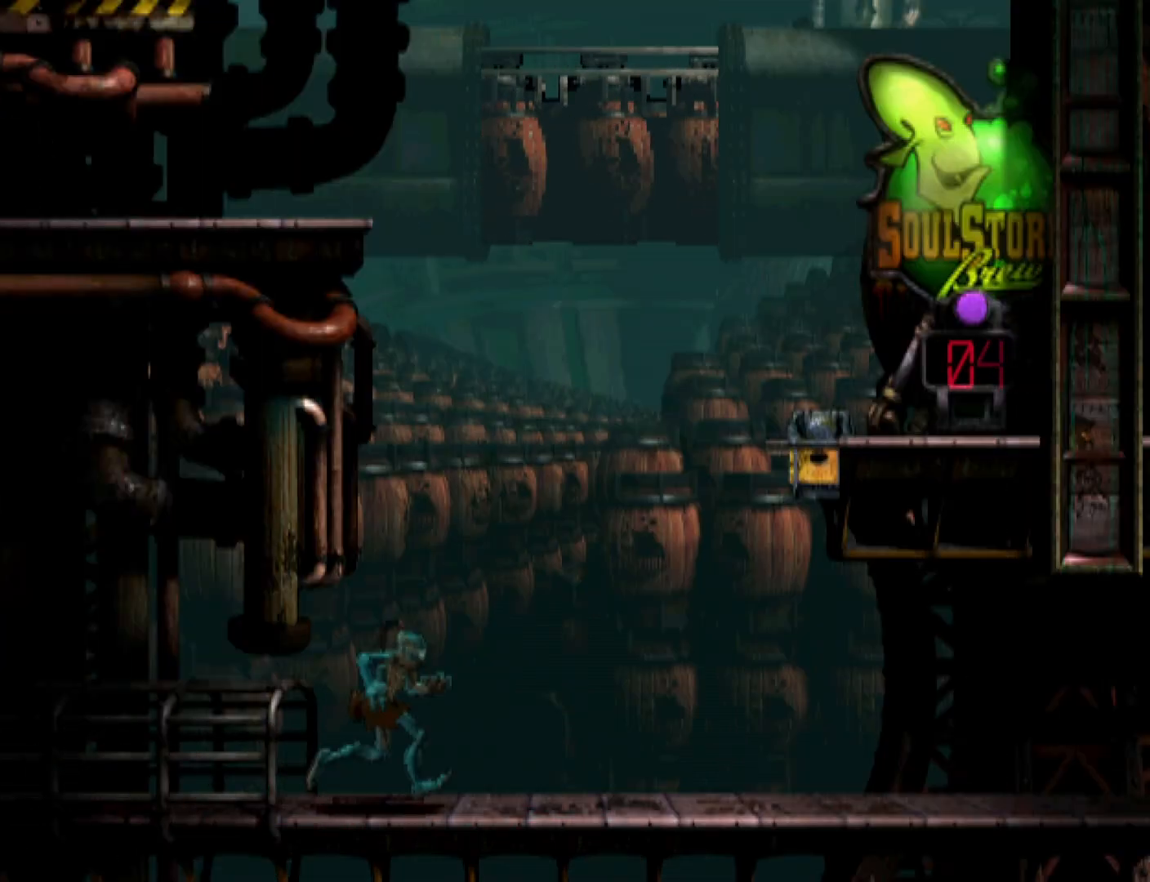
{"buttons": ["R1", "DPAD_RIGHT"], "events": []}
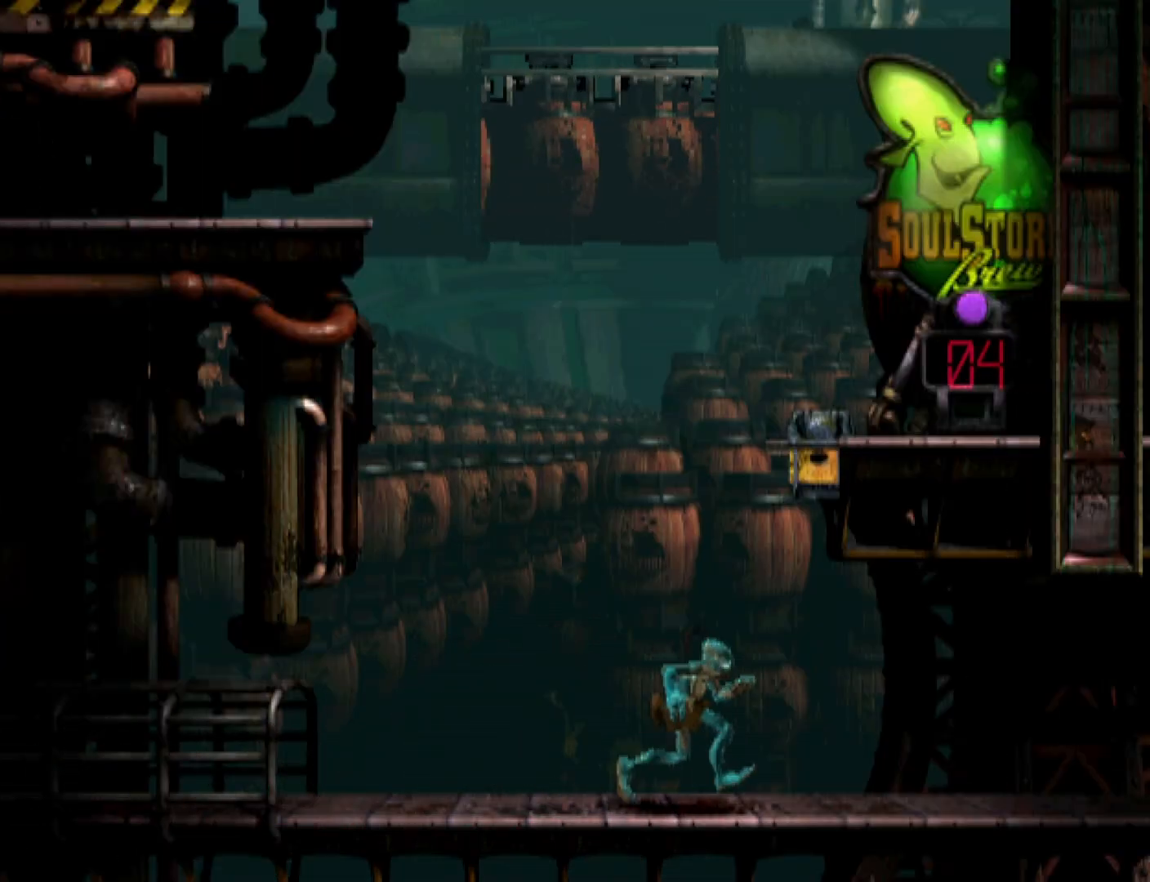
{"buttons": ["R1", "DPAD_RIGHT"], "events": []}
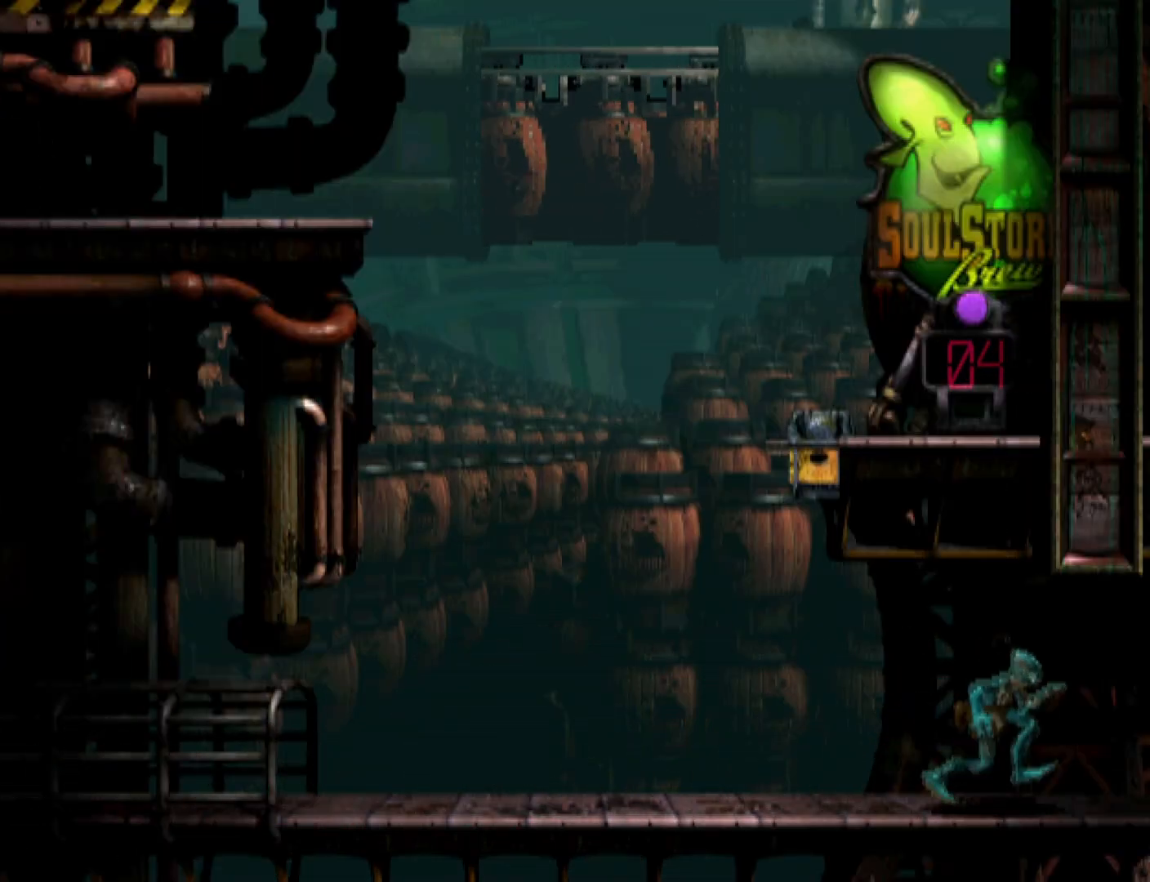
{"buttons": ["R1", "DPAD_RIGHT"], "events": []}